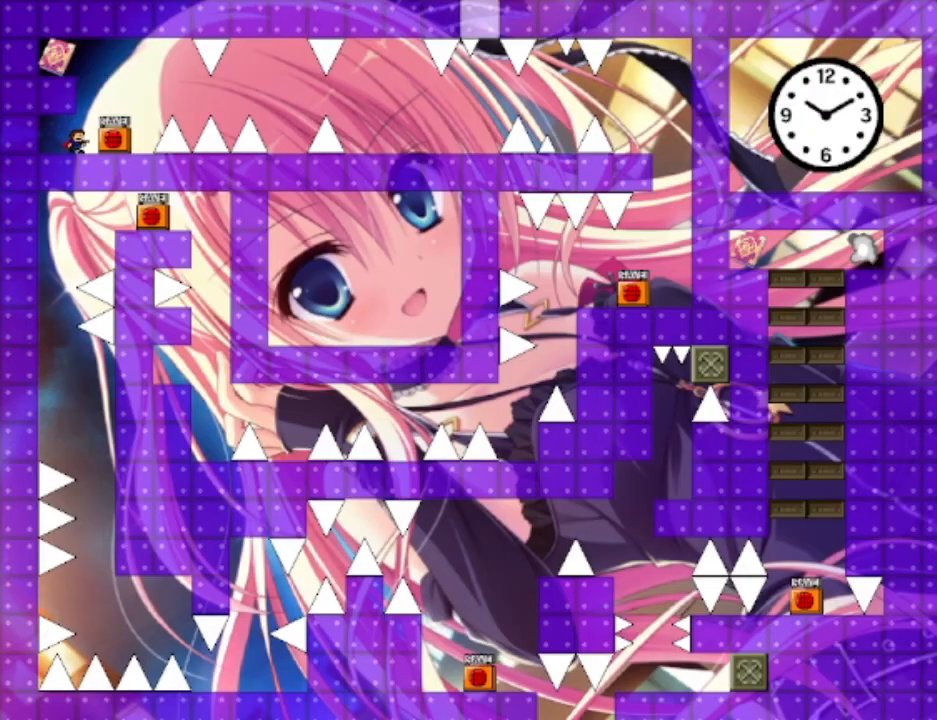
Gameplay with keyboard; each line is a JSON object with the keys held at the frame after it. "events" lists presses ("down") and releases ("up") of "down", "left", "r", "right", "shift", "up" and "z" between this image and that frame as [ms after this image, input, new state], when the widget could be followed in between. No other keys are recorded. Mouse input is not recorded.
{"keys": ["right", "shift"], "events": [[500, "right", "down"], [500, "shift", "down"]]}
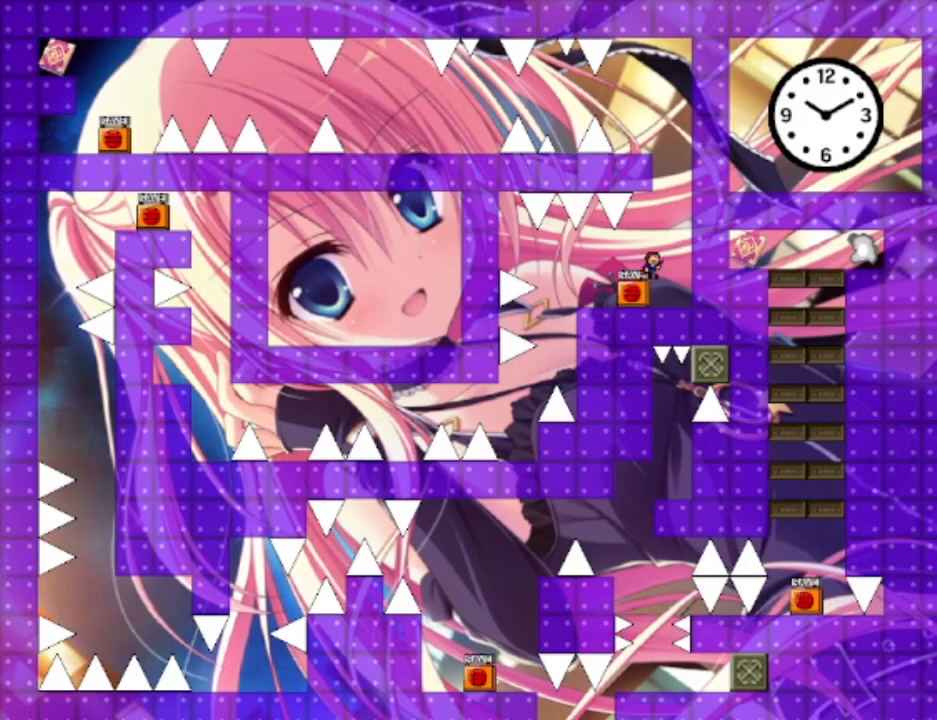
{"keys": ["left", "shift"], "events": [[167, "right", "up"], [233, "shift", "up"], [333, "shift", "down"], [500, "left", "down"]]}
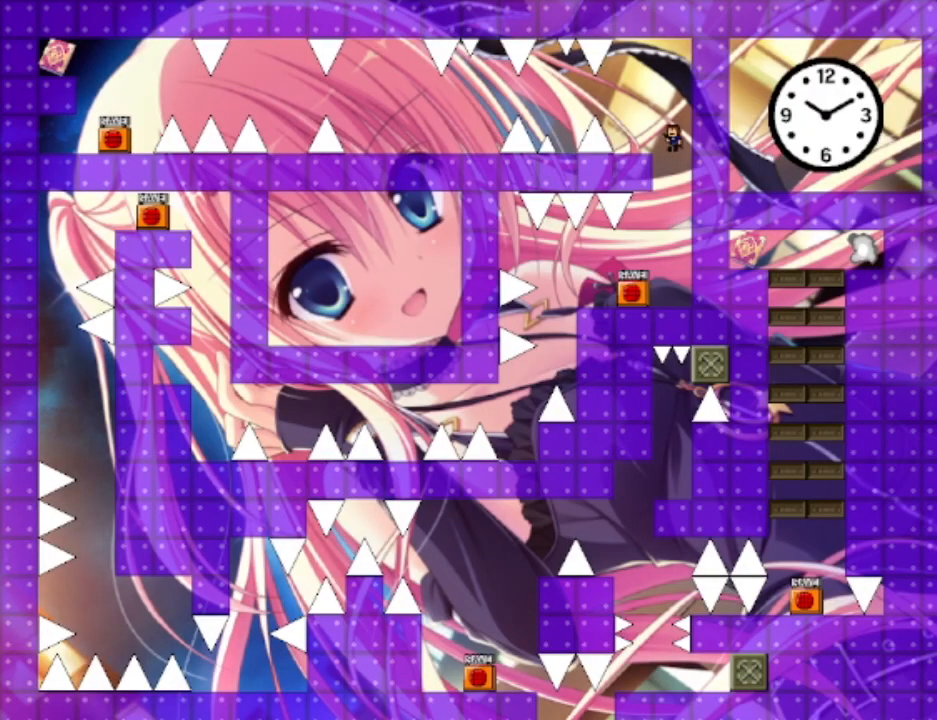
{"keys": ["left"], "events": [[33, "shift", "up"], [300, "shift", "down"], [333, "shift", "up"]]}
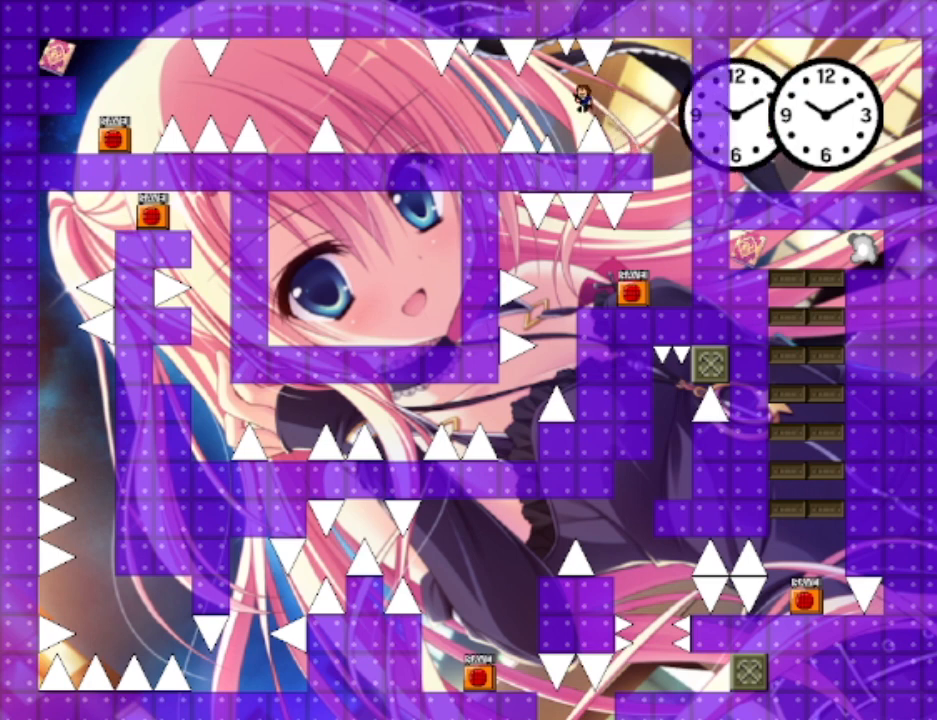
{"keys": ["left"], "events": [[167, "shift", "down"], [200, "shift", "up"]]}
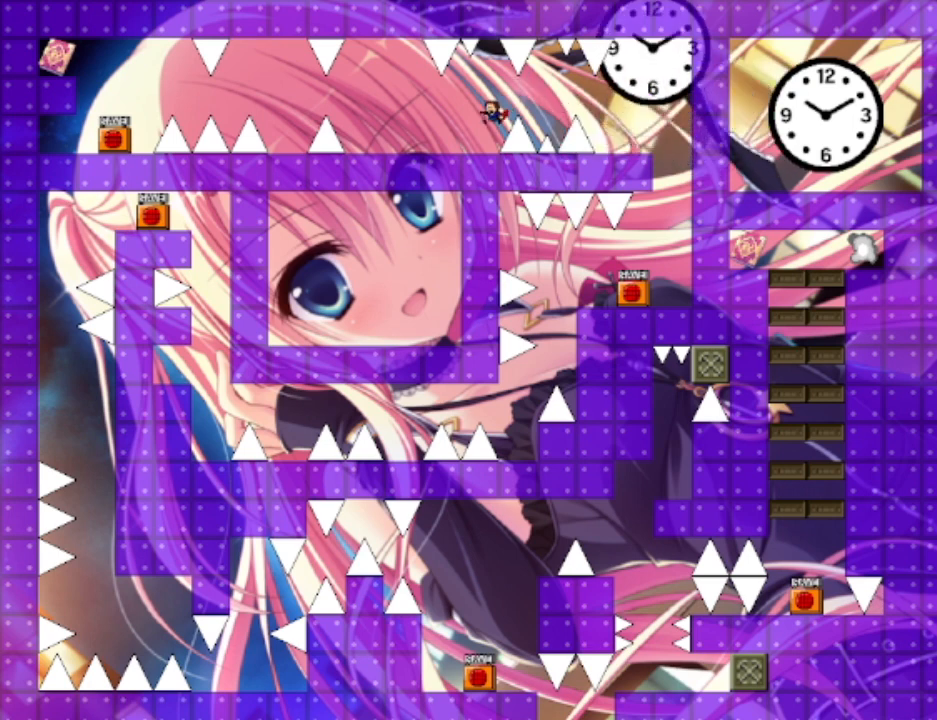
{"keys": [], "events": [[133, "left", "up"], [367, "right", "down"], [467, "right", "up"]]}
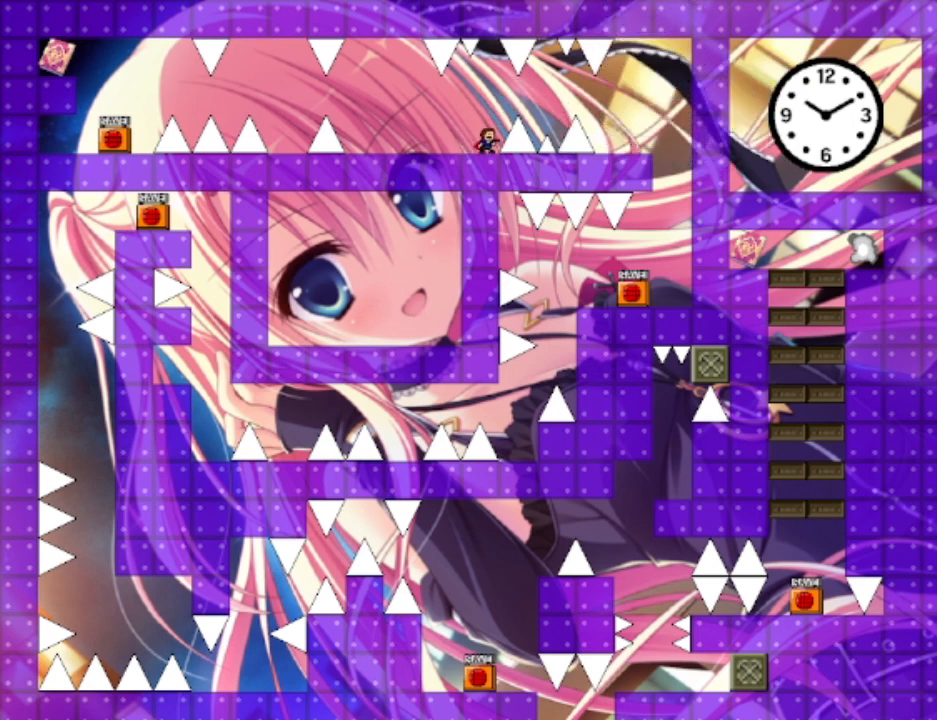
{"keys": ["shift"], "events": [[200, "shift", "down"]]}
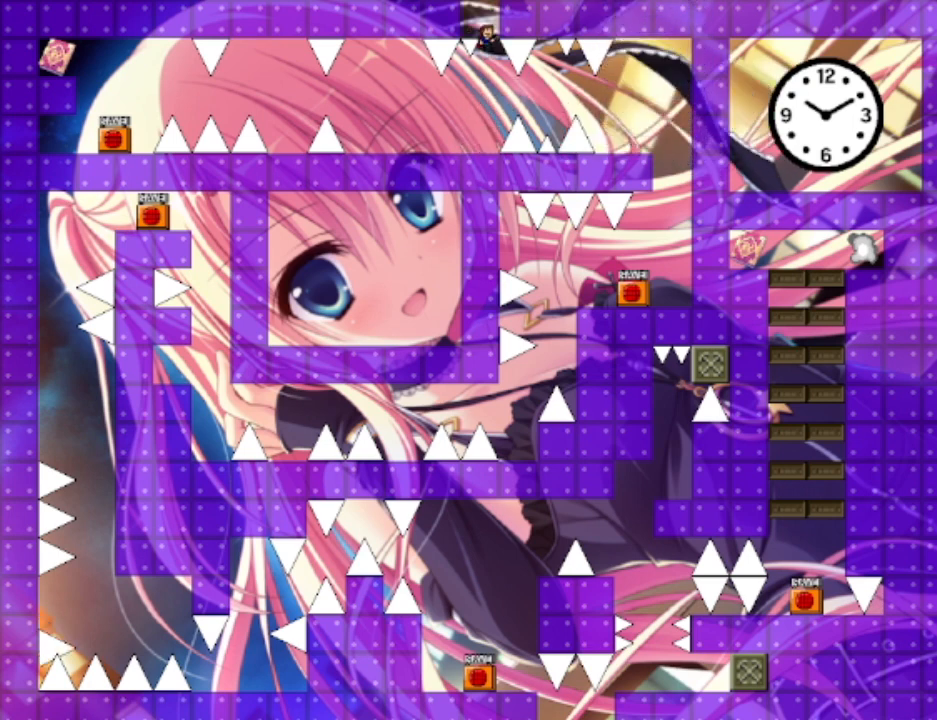
{"keys": [], "events": [[167, "shift", "up"]]}
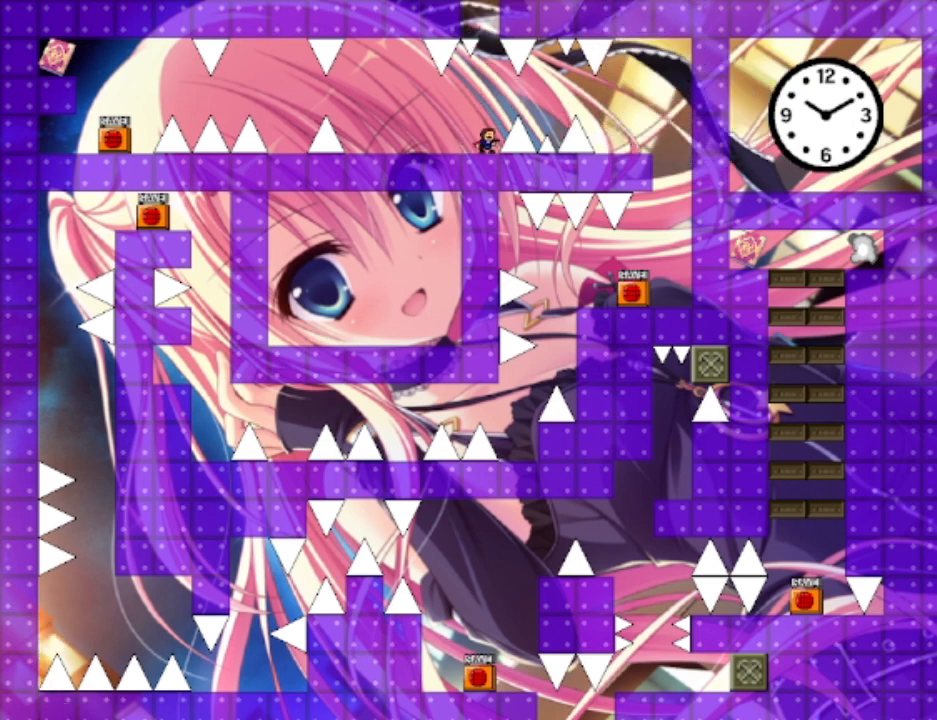
{"keys": ["right", "shift"], "events": [[133, "shift", "down"], [167, "right", "down"], [167, "shift", "up"], [500, "shift", "down"]]}
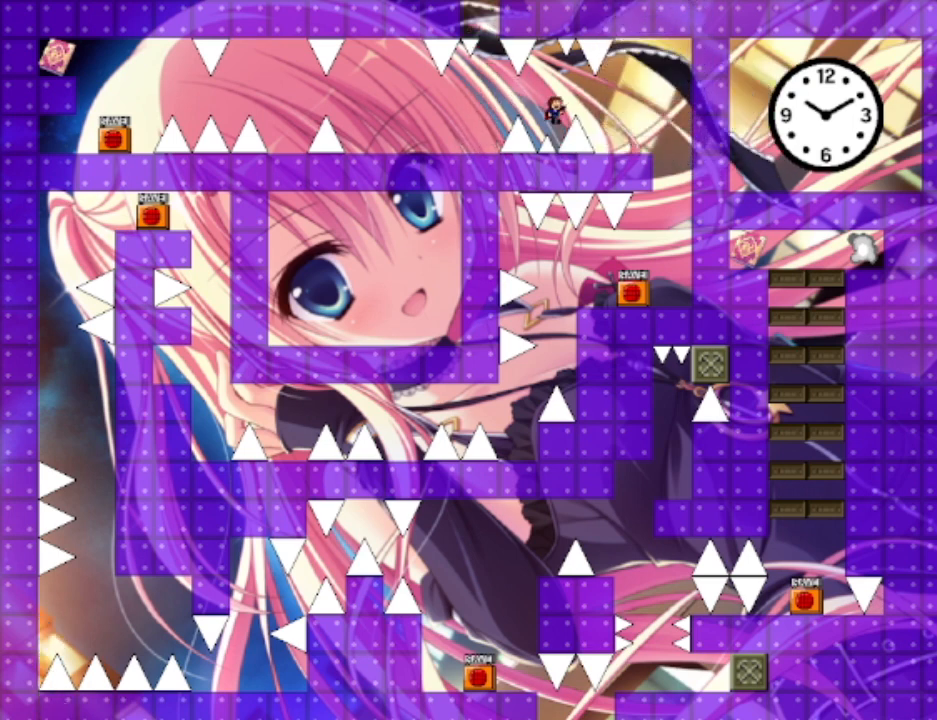
{"keys": ["right"], "events": [[67, "shift", "up"]]}
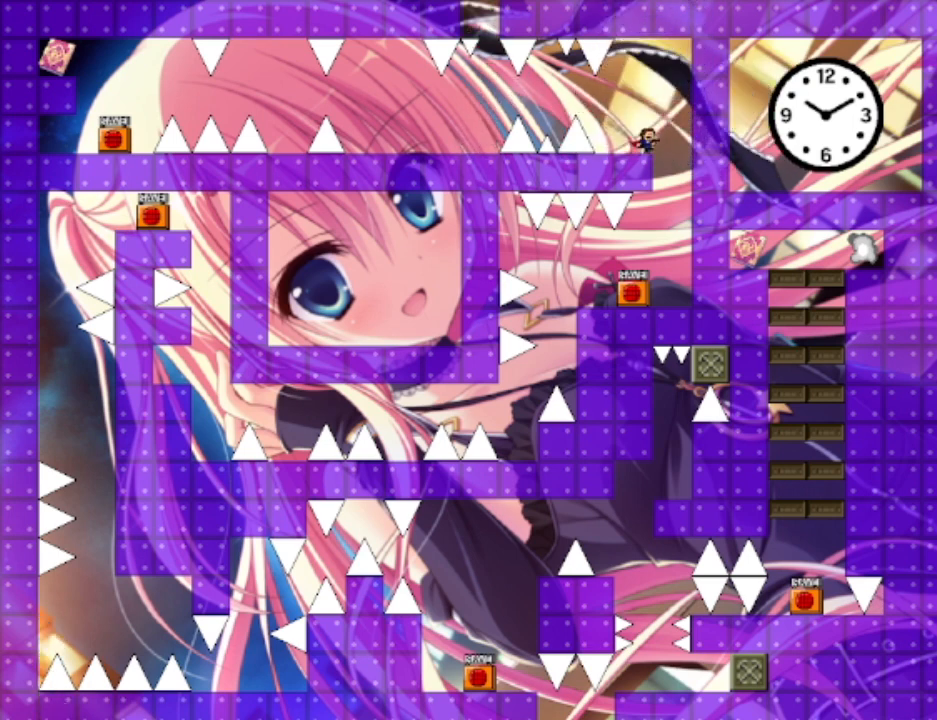
{"keys": [], "events": [[167, "right", "up"]]}
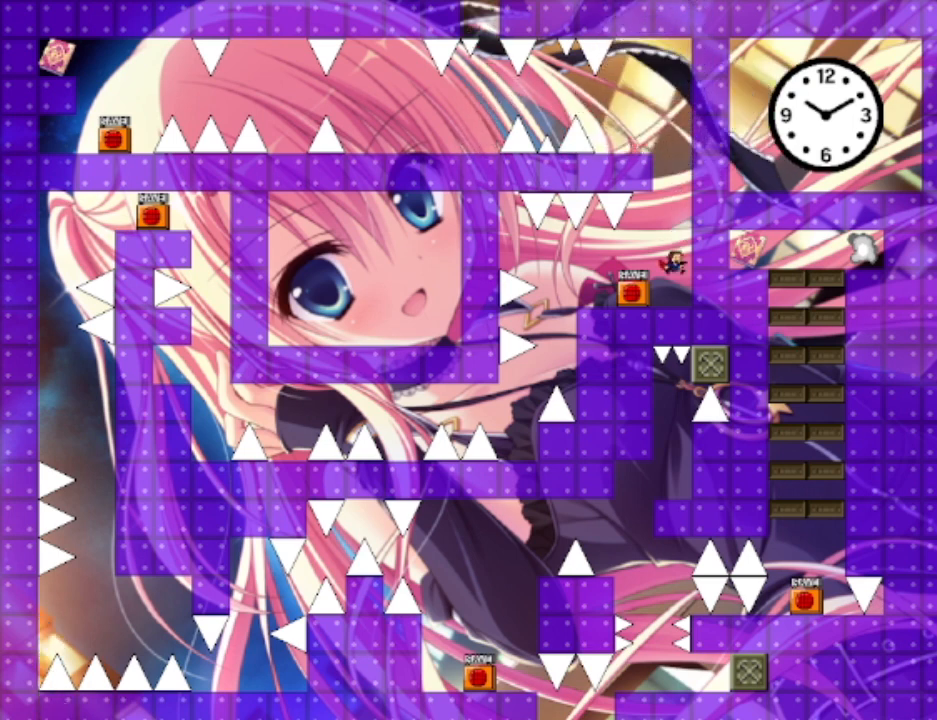
{"keys": ["left"], "events": [[33, "left", "down"], [467, "shift", "down"], [500, "shift", "up"]]}
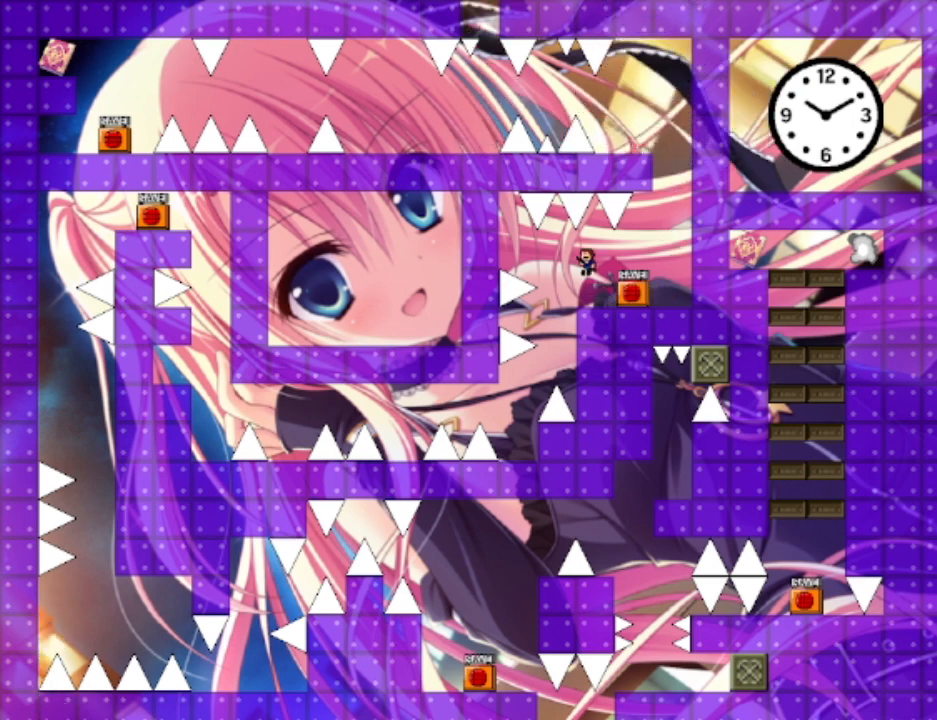
{"keys": [], "events": [[200, "left", "up"], [233, "right", "down"], [433, "right", "up"]]}
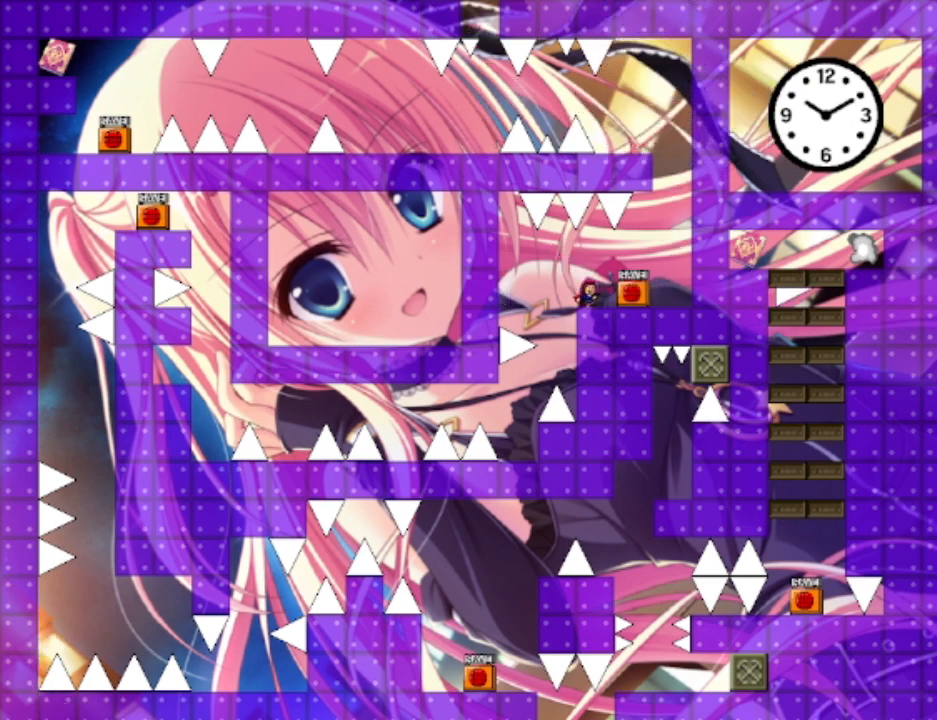
{"keys": [], "events": [[167, "left", "down"], [300, "left", "up"]]}
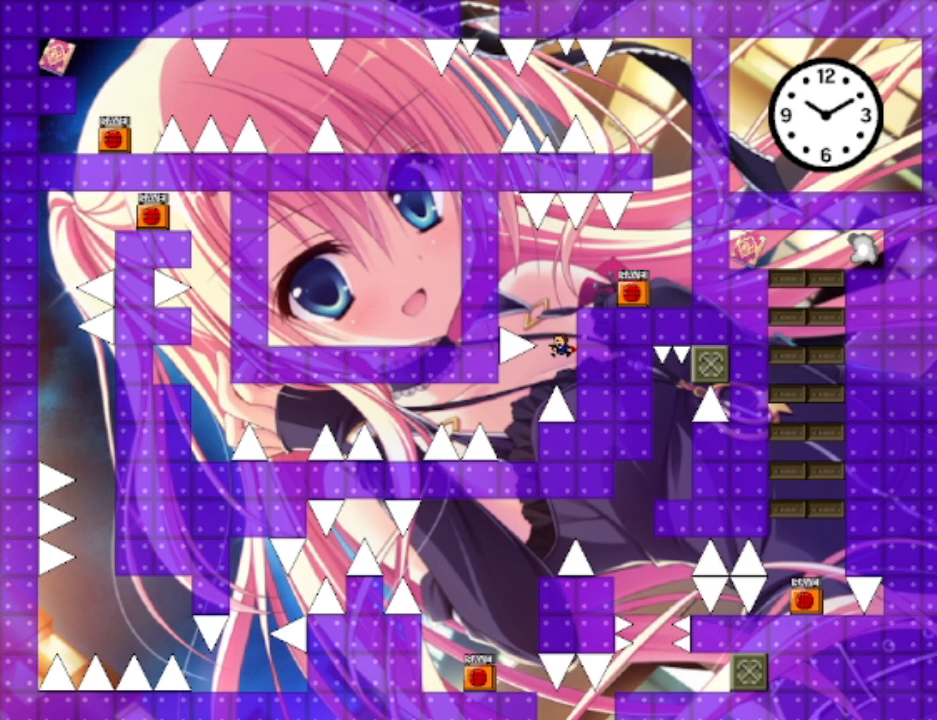
{"keys": ["left"], "events": [[33, "shift", "down"], [100, "shift", "up"], [367, "left", "down"]]}
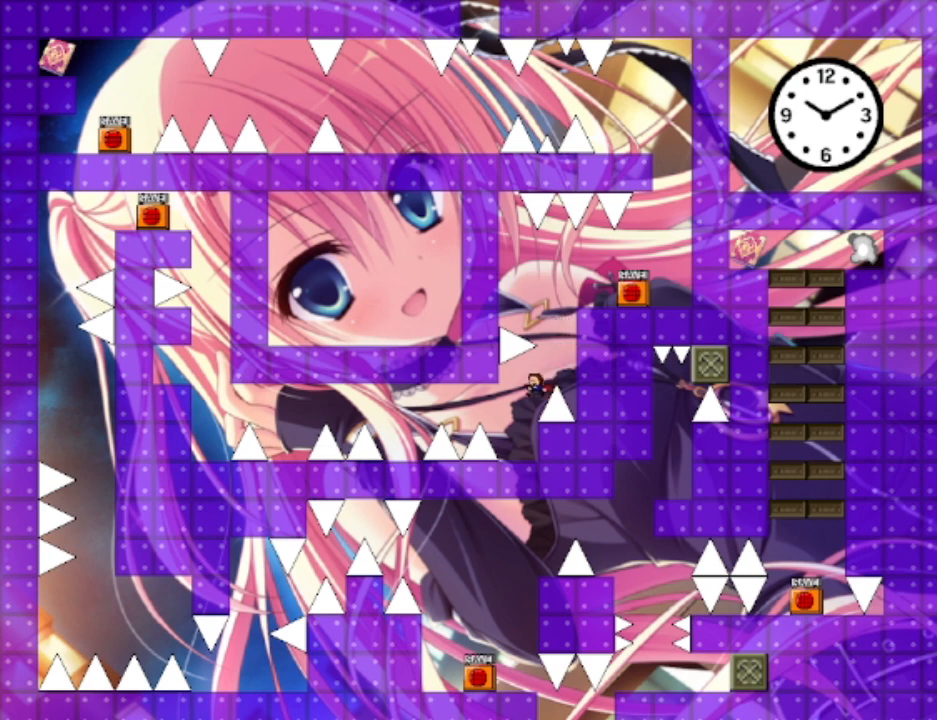
{"keys": ["left"], "events": [[133, "left", "up"], [333, "left", "down"], [333, "shift", "down"], [433, "shift", "up"]]}
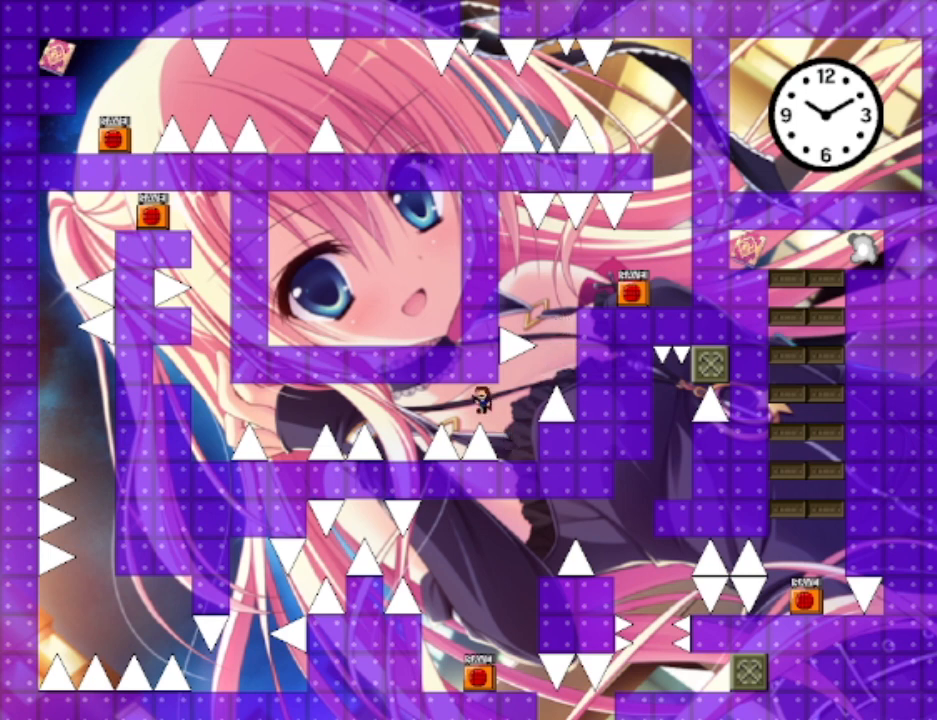
{"keys": [], "events": [[167, "shift", "down"], [267, "shift", "up"], [500, "left", "up"]]}
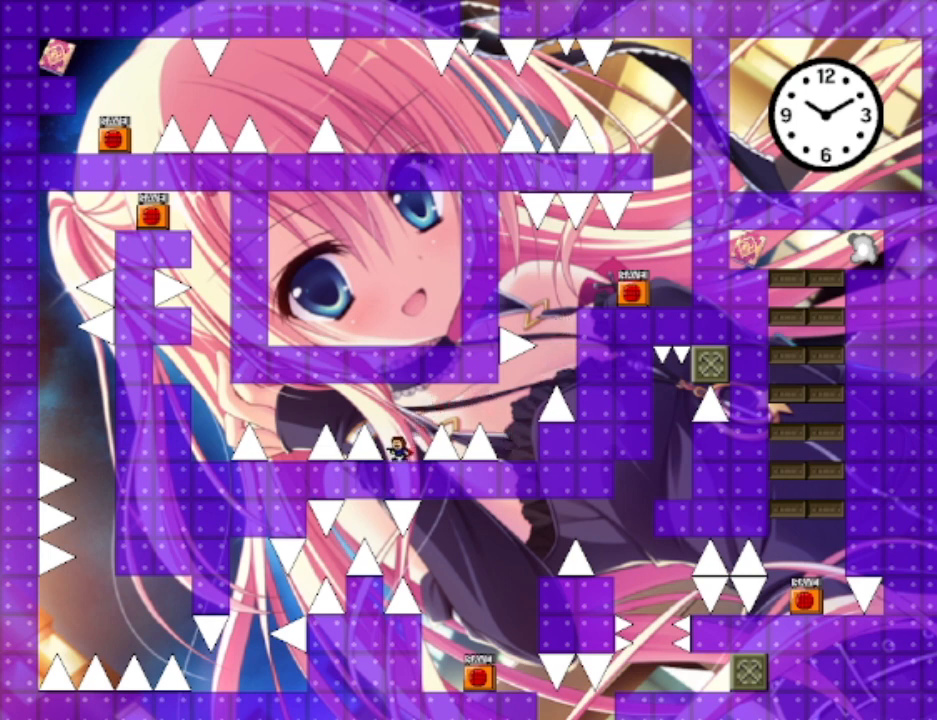
{"keys": ["right"], "events": [[100, "left", "down"], [100, "shift", "down"], [200, "shift", "up"], [300, "shift", "down"], [333, "left", "up"], [333, "right", "down"], [367, "shift", "up"]]}
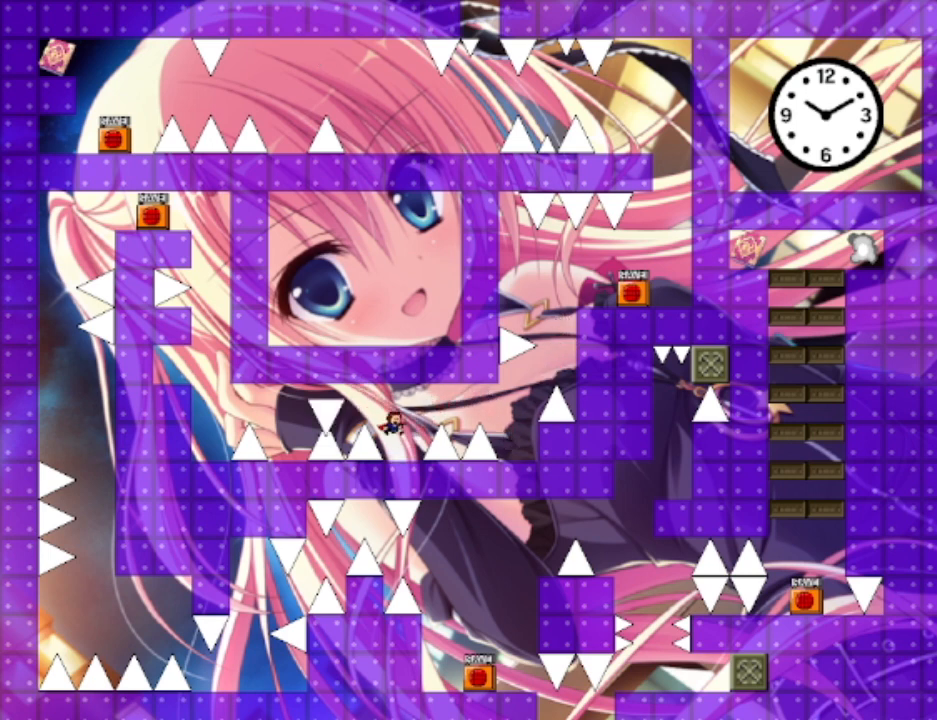
{"keys": ["left"], "events": [[33, "right", "up"], [267, "left", "down"], [267, "shift", "down"], [367, "shift", "up"]]}
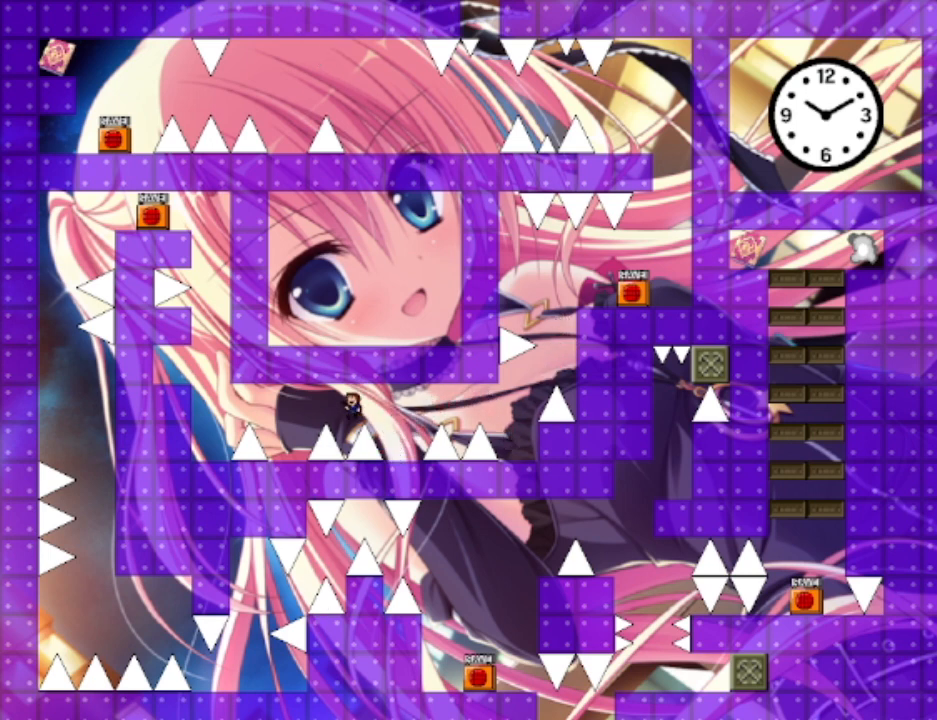
{"keys": ["left", "shift"], "events": [[67, "shift", "down"], [167, "shift", "up"], [433, "left", "up"], [500, "left", "down"], [500, "shift", "down"]]}
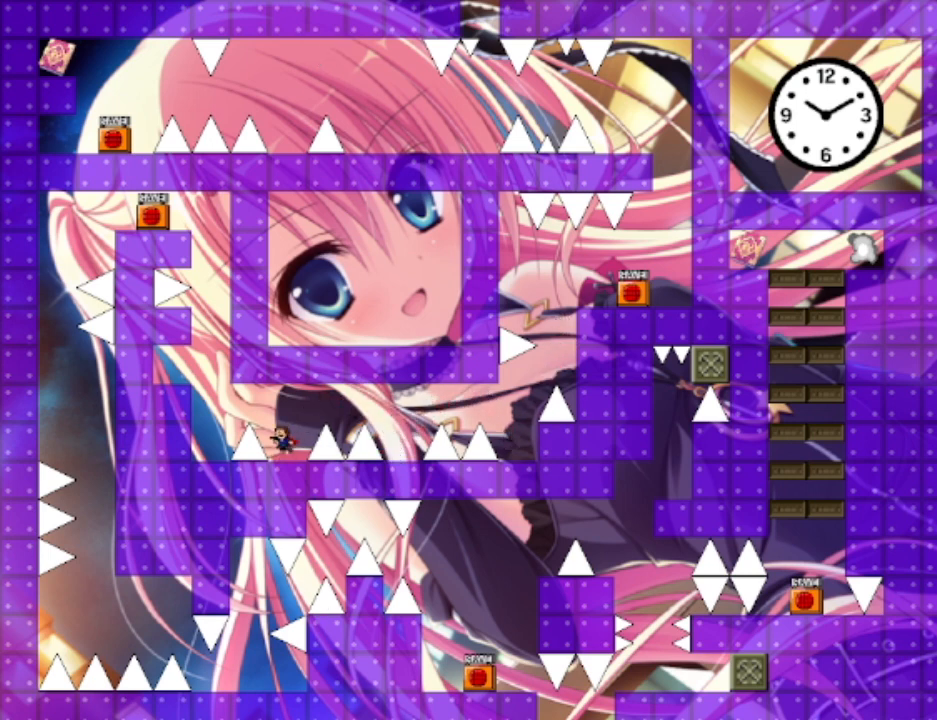
{"keys": ["left", "shift"], "events": [[100, "shift", "up"], [367, "shift", "down"]]}
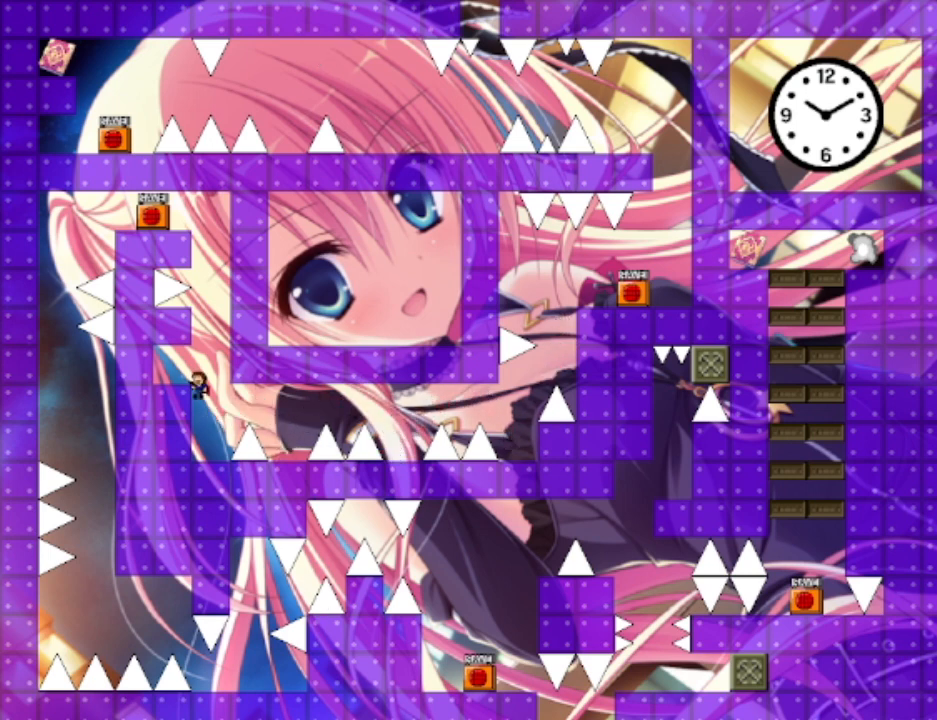
{"keys": ["right", "shift"], "events": [[200, "left", "up"], [200, "shift", "up"], [400, "right", "down"], [500, "shift", "down"]]}
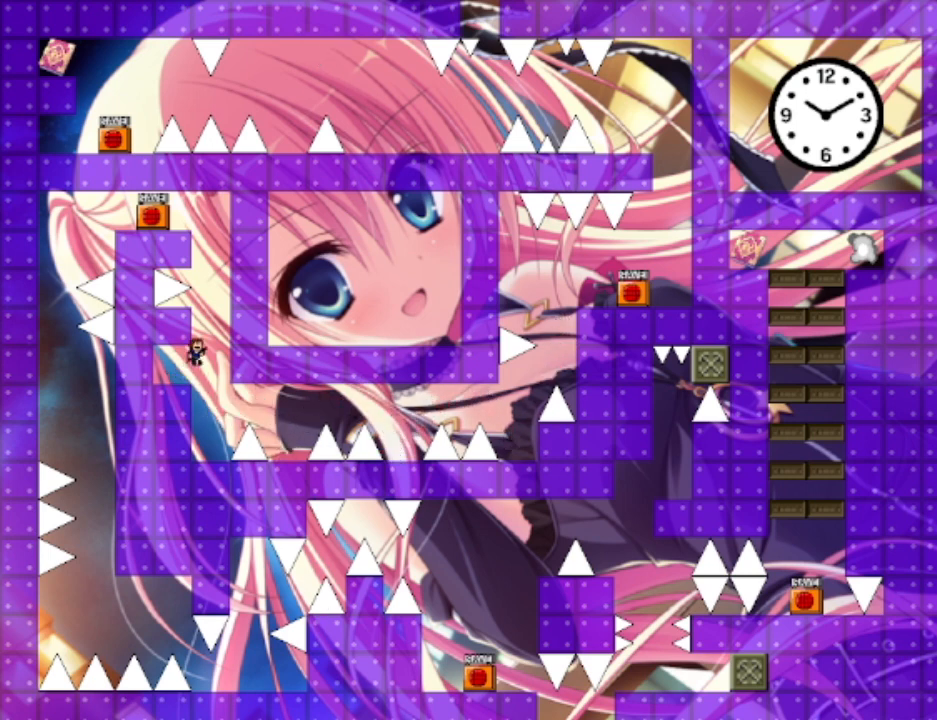
{"keys": ["left", "shift"], "events": [[100, "right", "up"], [267, "shift", "up"], [300, "shift", "down"], [467, "left", "down"]]}
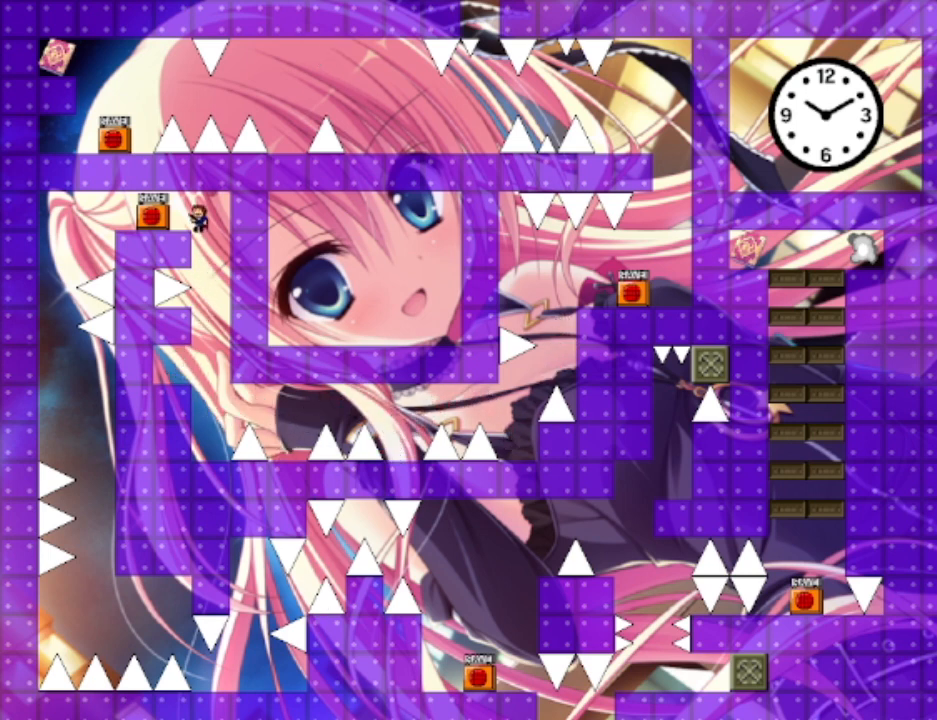
{"keys": [], "events": [[200, "shift", "up"], [300, "left", "up"]]}
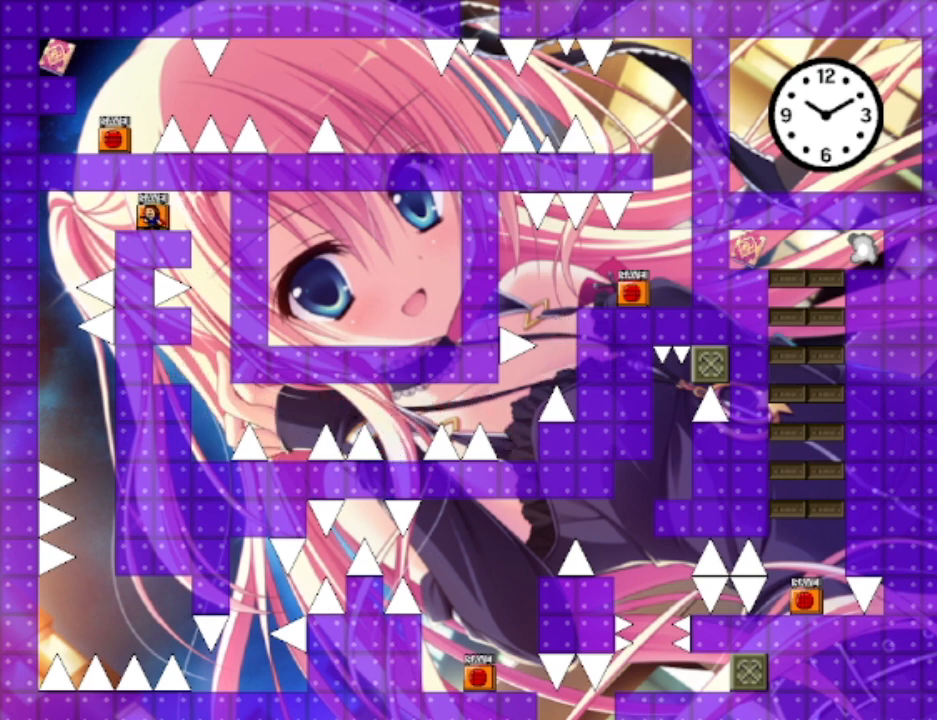
{"keys": ["left"], "events": [[267, "left", "down"]]}
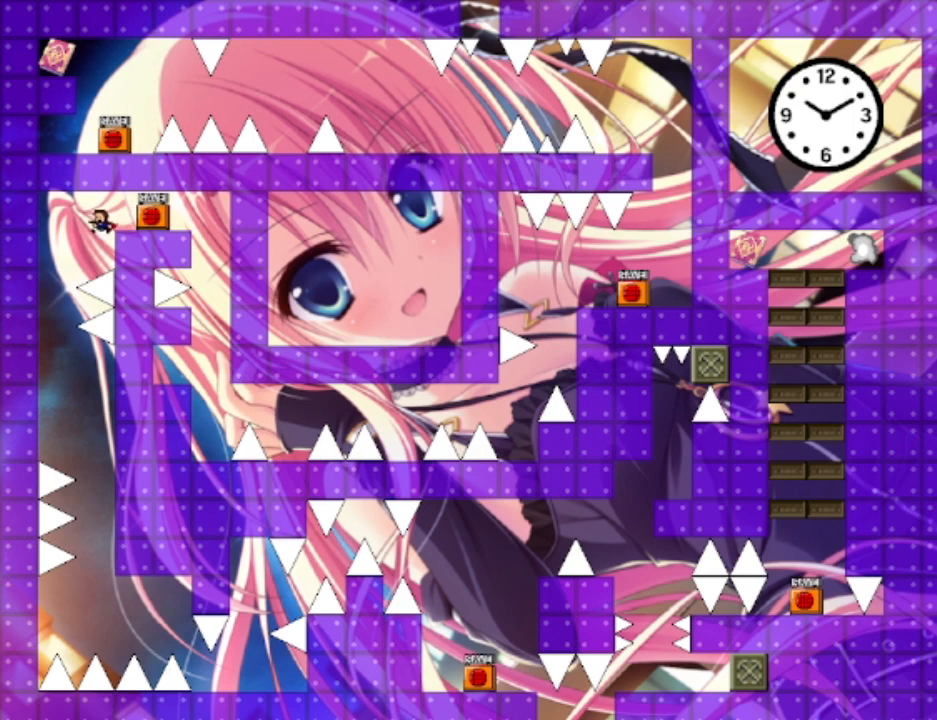
{"keys": ["right"], "events": [[267, "left", "up"], [400, "right", "down"]]}
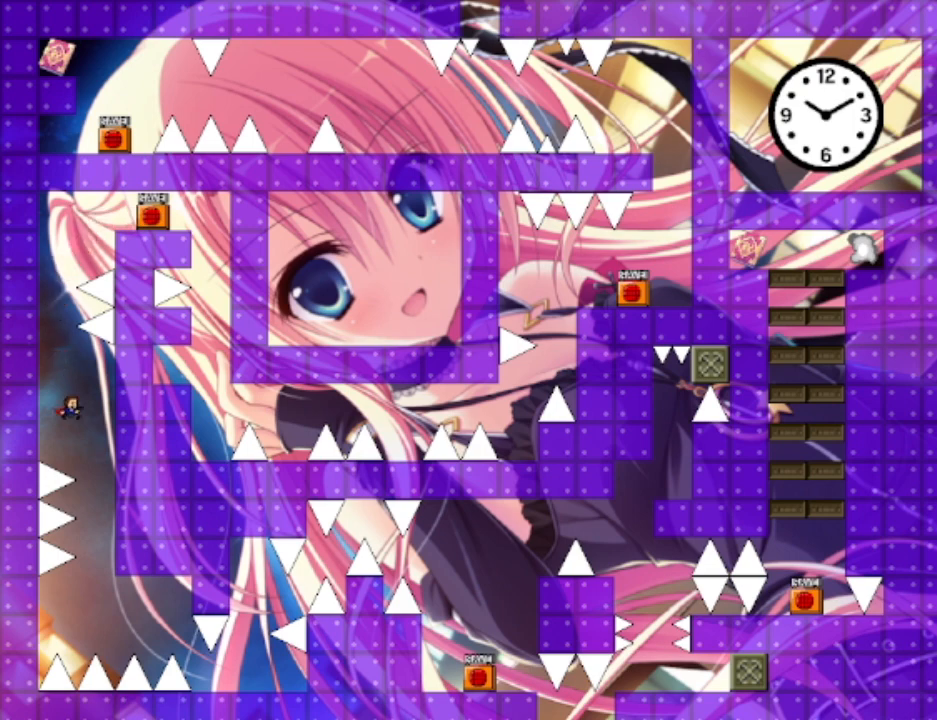
{"keys": ["left"], "events": [[200, "right", "up"], [400, "left", "down"], [433, "shift", "down"], [467, "shift", "up"]]}
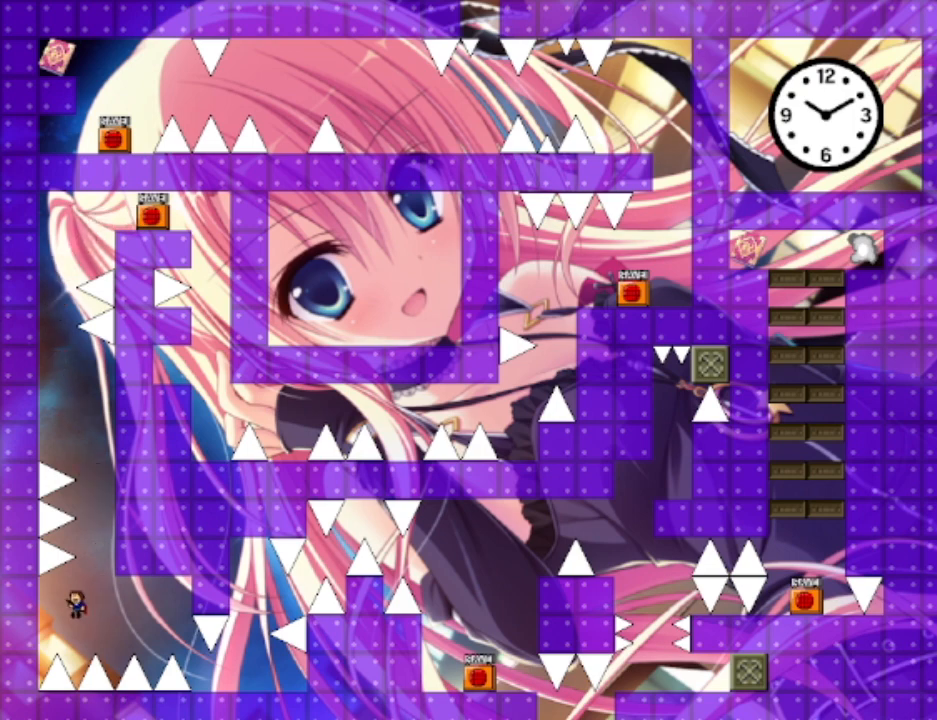
{"keys": ["left"], "events": []}
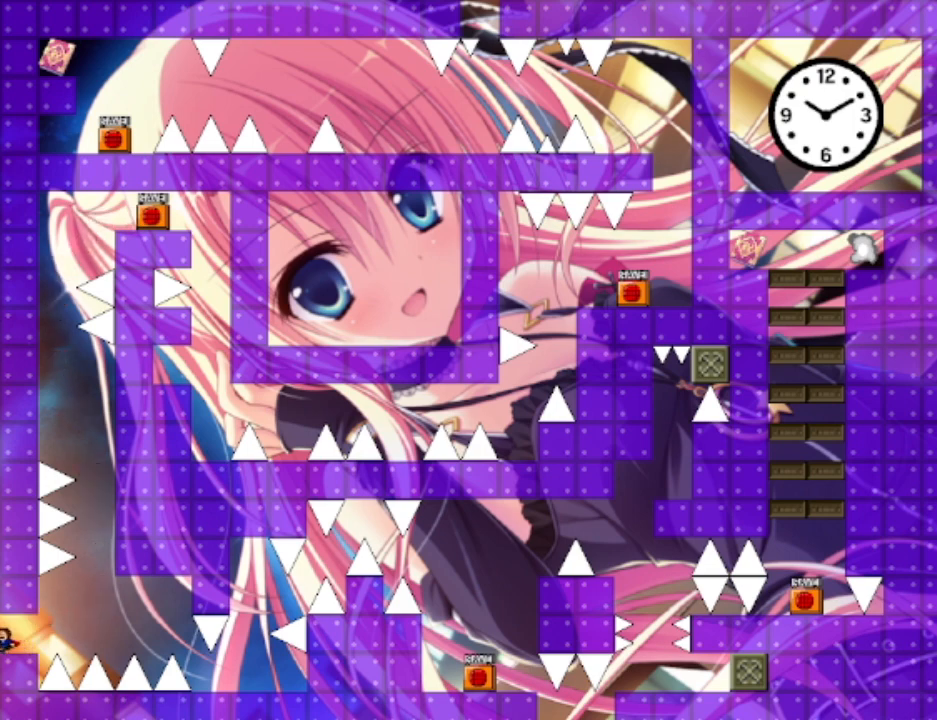
{"keys": [], "events": [[67, "left", "up"]]}
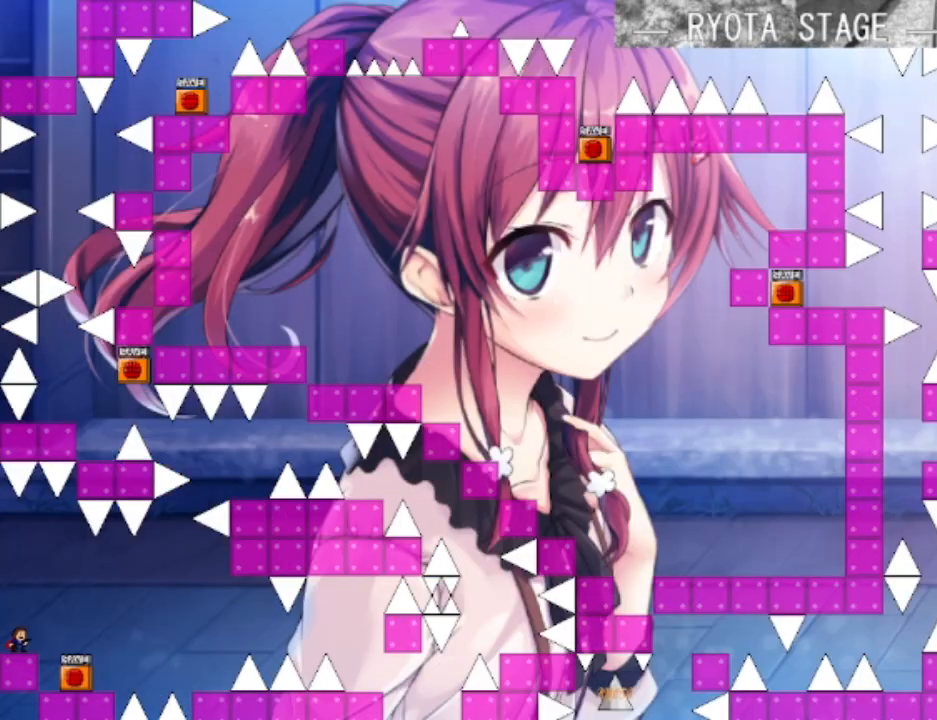
{"keys": [], "events": []}
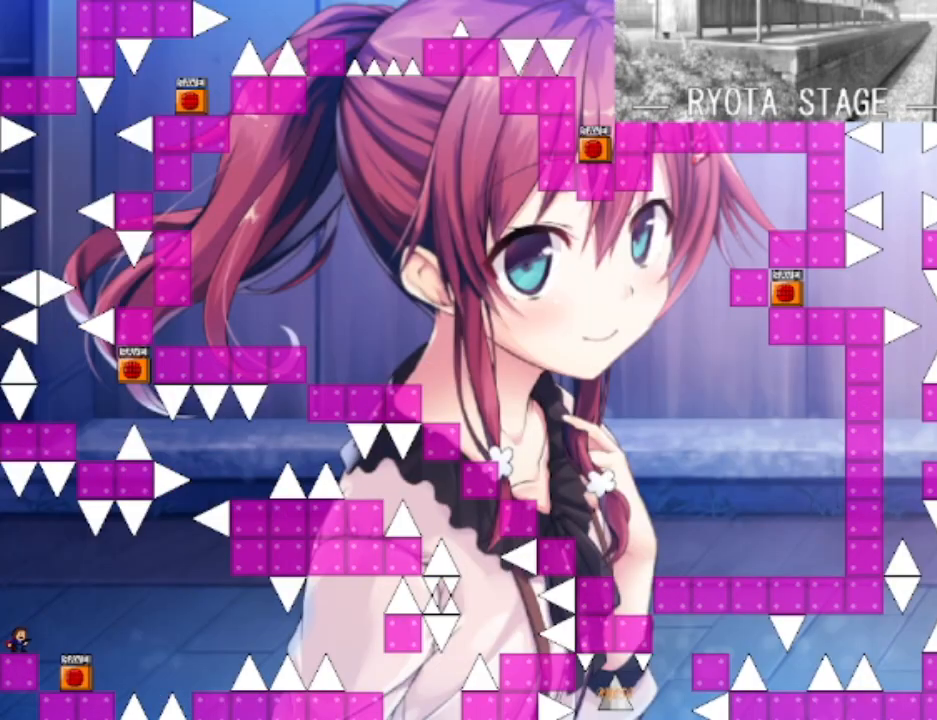
{"keys": ["right"], "events": [[200, "right", "down"]]}
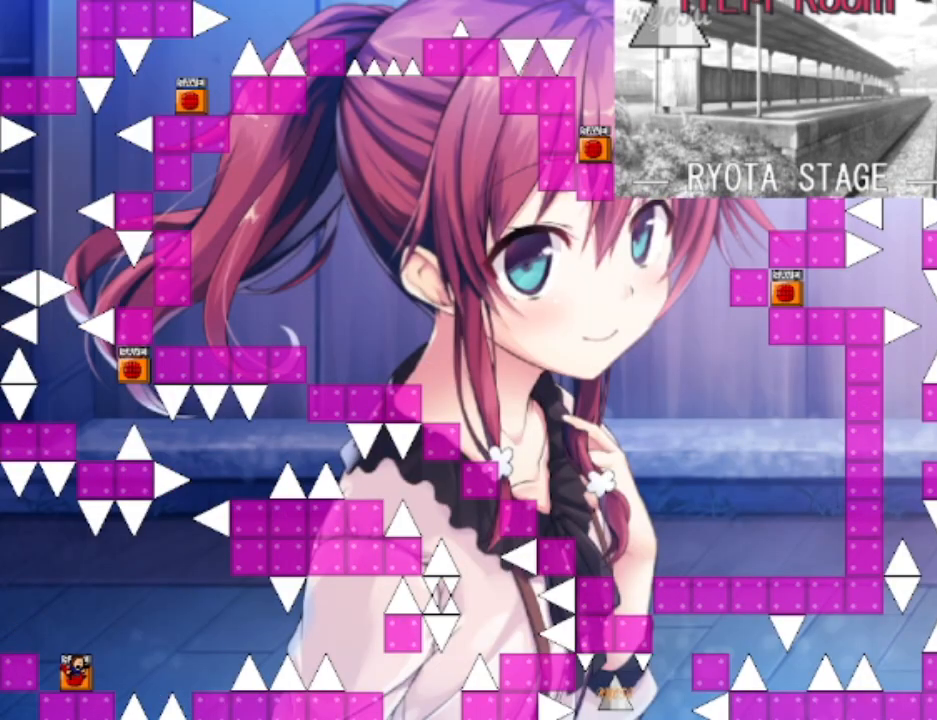
{"keys": [], "events": [[167, "left", "down"], [167, "right", "up"], [233, "left", "up"], [233, "z", "down"], [333, "z", "up"]]}